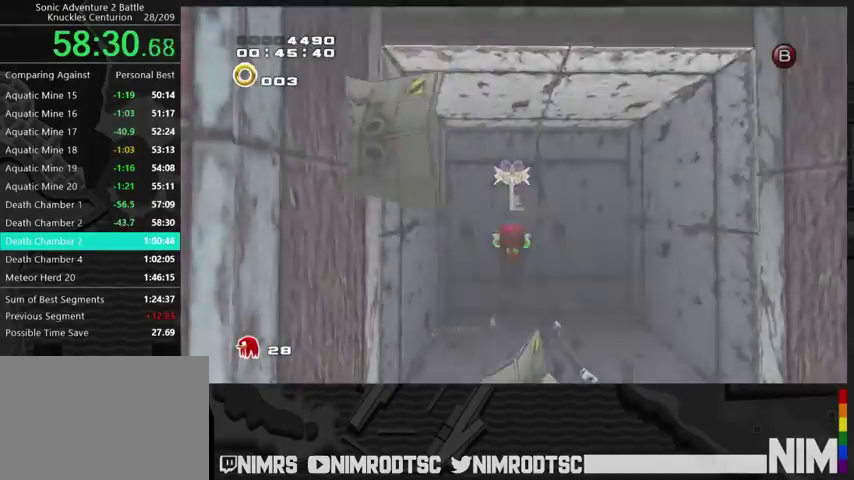
Gameplay with a controller (Xbox layout); each line is a JSON object with the inputs held at the frame after it. "events" lists button and stick changes between this image and that frame as [ms after this image, input, new state], when the widget could be followed in between. Not read: left_stick.
{"buttons": [], "right_stick": "center"}
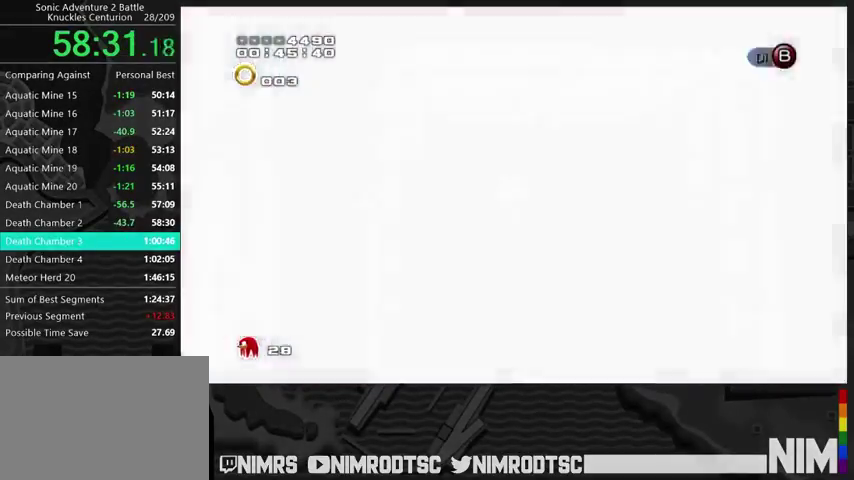
{"buttons": [], "right_stick": "center", "events": []}
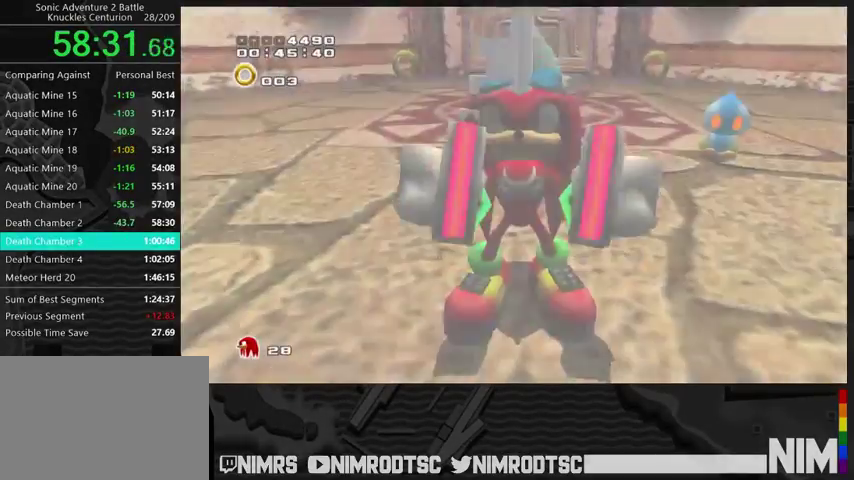
{"buttons": [], "right_stick": "center", "events": []}
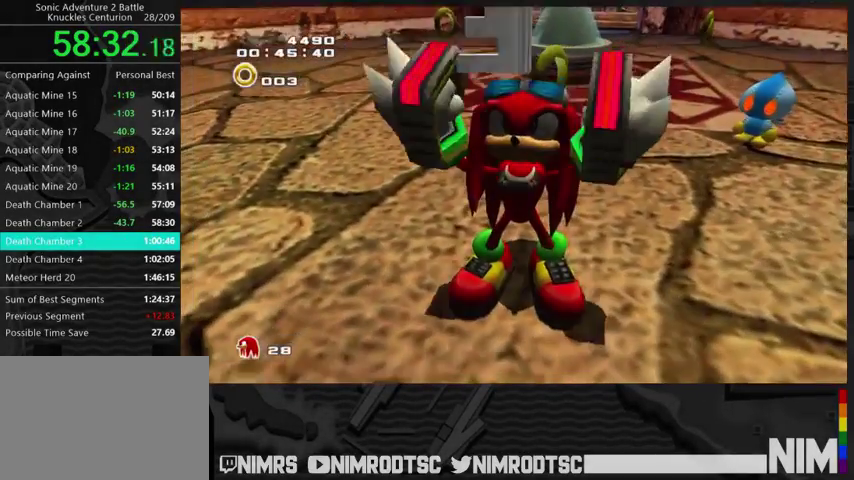
{"buttons": [], "right_stick": "center", "events": []}
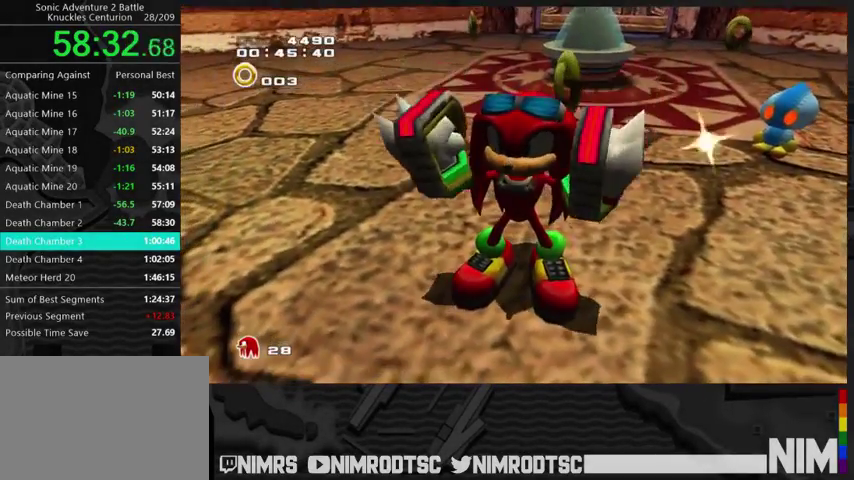
{"buttons": [], "right_stick": "center", "events": []}
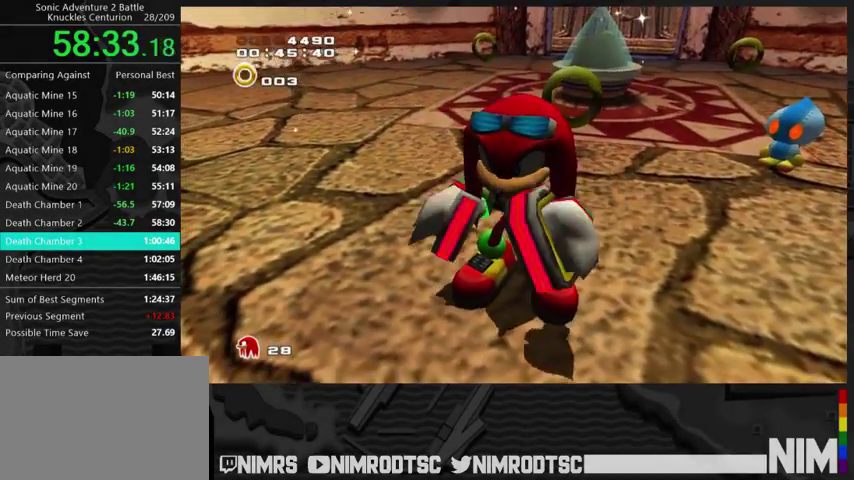
{"buttons": ["START"], "right_stick": "center", "events": [[300, "START", "down"], [400, "START", "up"], [500, "START", "down"]]}
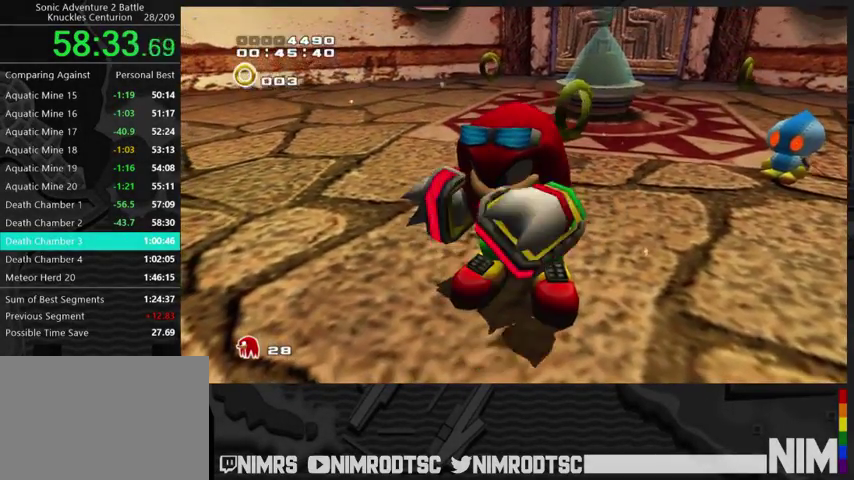
{"buttons": ["START"], "right_stick": "center", "events": [[67, "START", "up"], [133, "START", "down"], [233, "START", "up"], [333, "START", "down"], [400, "START", "up"], [500, "START", "down"]]}
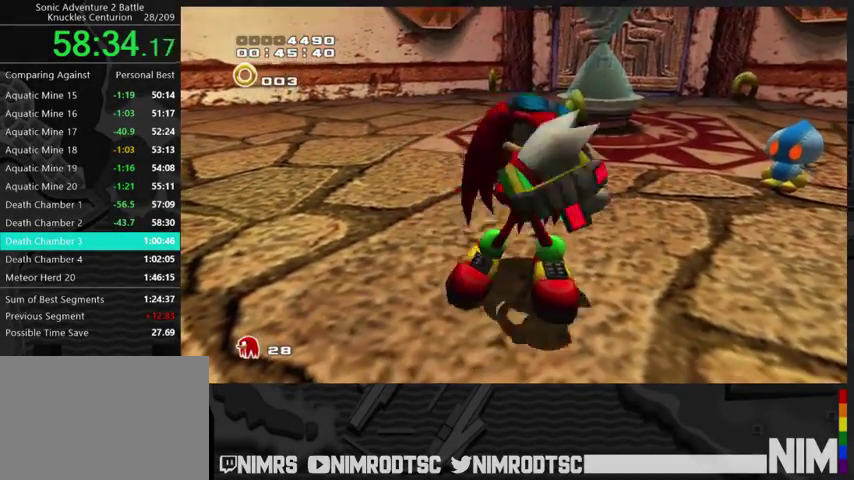
{"buttons": ["START"], "right_stick": "center", "events": [[67, "START", "up"], [167, "START", "down"], [233, "START", "up"], [300, "START", "down"], [367, "START", "up"], [467, "START", "down"]]}
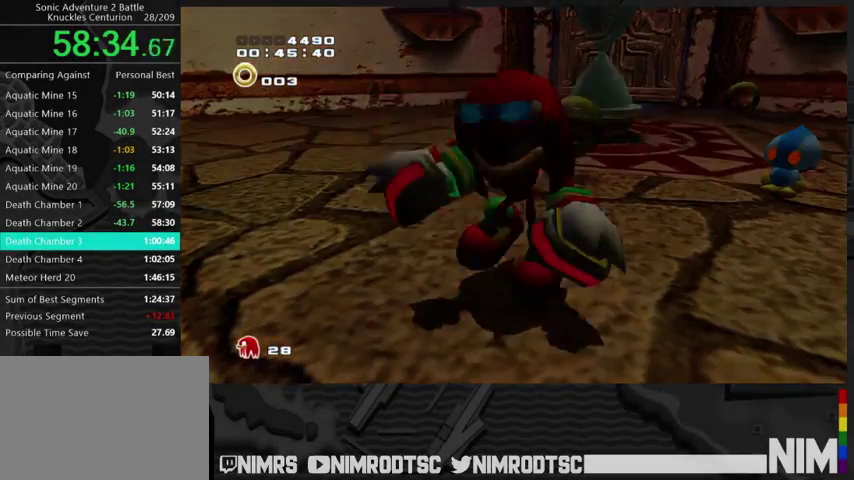
{"buttons": ["START"], "right_stick": "center", "events": [[33, "START", "up"], [133, "START", "down"], [200, "START", "up"], [333, "START", "down"], [400, "START", "up"], [500, "START", "down"]]}
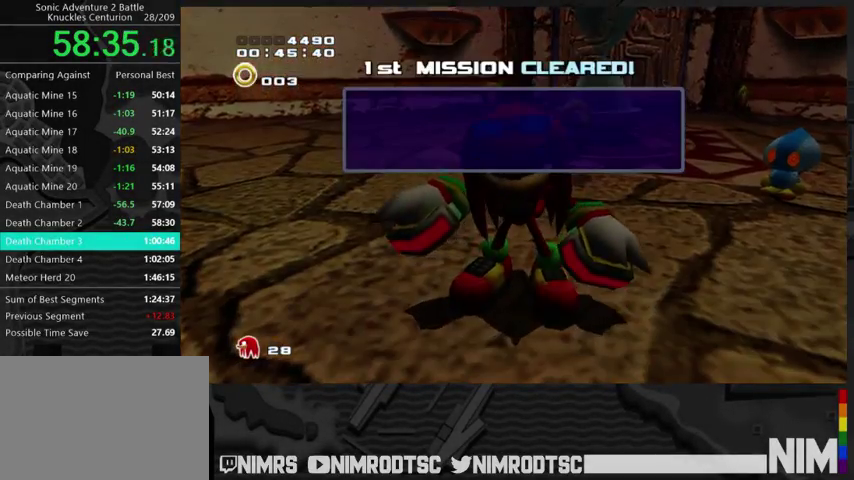
{"buttons": [], "right_stick": "center", "events": [[67, "START", "up"], [167, "START", "down"], [233, "START", "up"], [333, "START", "down"], [400, "START", "up"]]}
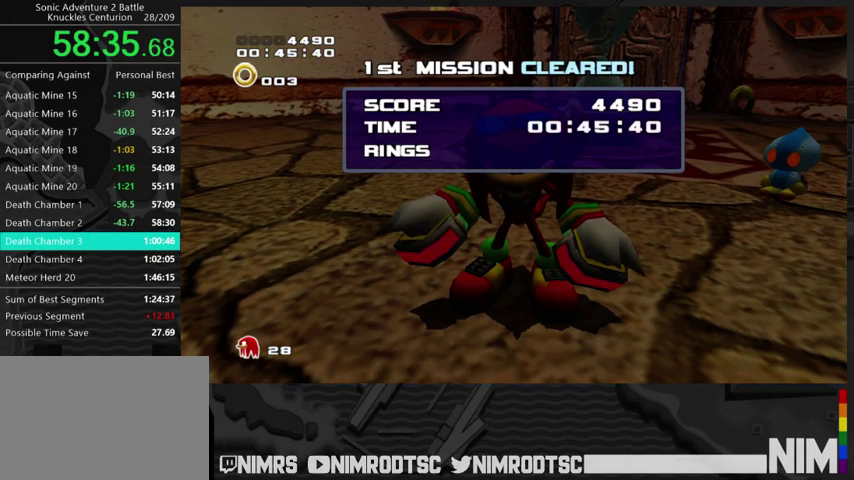
{"buttons": [], "right_stick": "center", "events": [[167, "START", "down"], [267, "START", "up"], [367, "START", "down"], [433, "START", "up"]]}
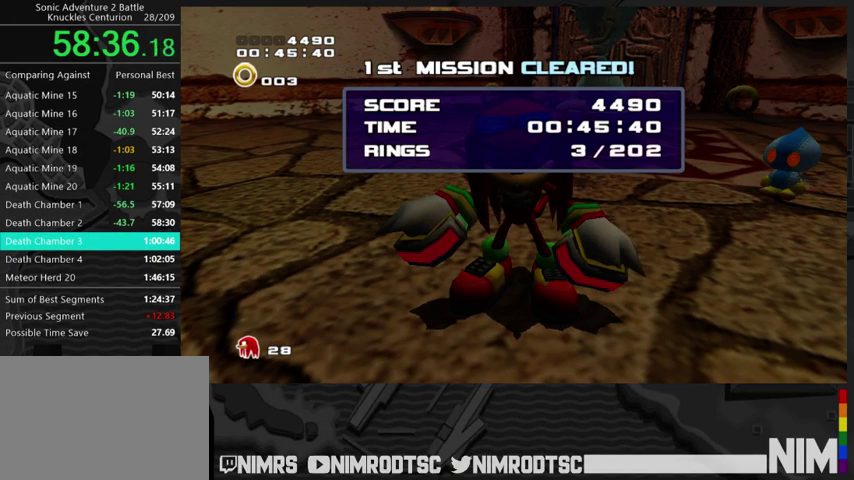
{"buttons": [], "right_stick": "center", "events": [[33, "START", "down"], [133, "START", "up"], [233, "START", "down"], [300, "START", "up"], [400, "START", "down"], [500, "START", "up"]]}
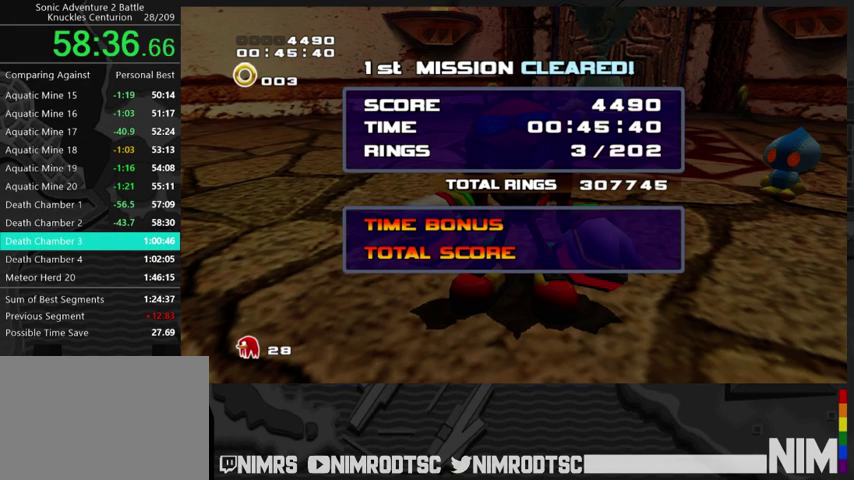
{"buttons": [], "right_stick": "center", "events": [[67, "START", "down"], [167, "START", "up"], [267, "START", "down"], [367, "START", "up"], [433, "START", "down"], [500, "START", "up"]]}
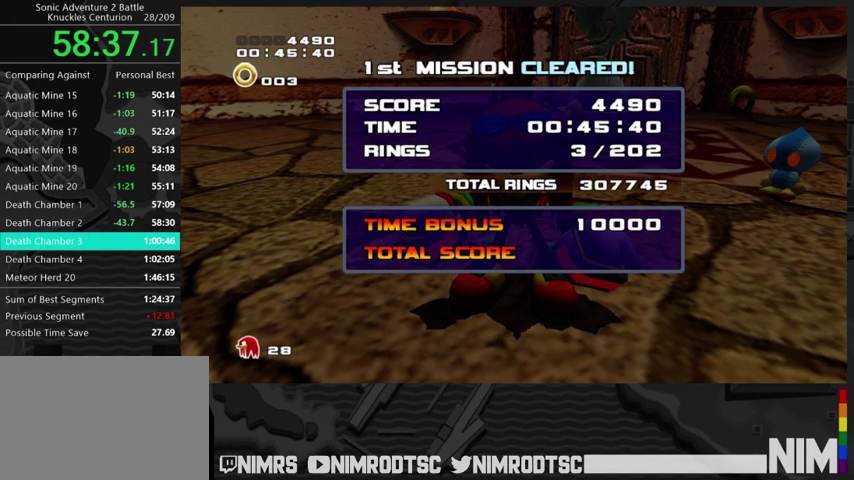
{"buttons": [], "right_stick": "center", "events": [[100, "START", "down"], [167, "START", "up"], [300, "START", "down"], [367, "START", "up"]]}
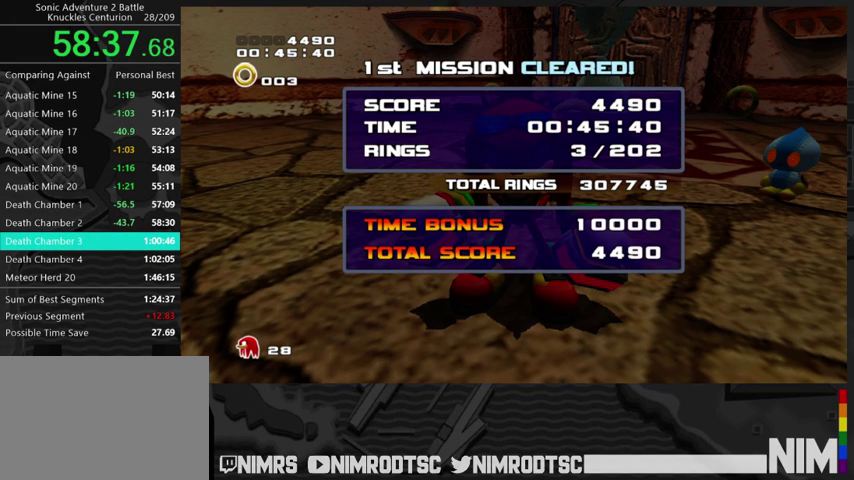
{"buttons": ["START"], "right_stick": "center", "events": [[100, "START", "down"], [167, "START", "up"], [267, "START", "down"], [367, "START", "up"], [467, "START", "down"]]}
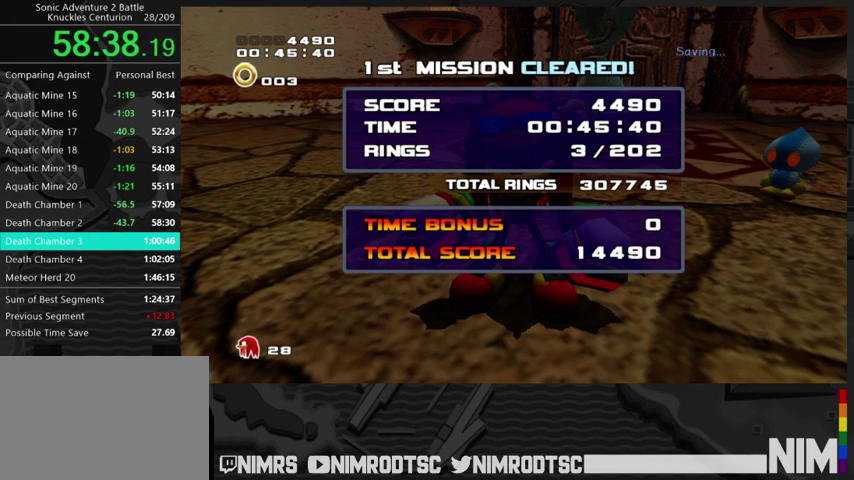
{"buttons": [], "right_stick": "center", "events": [[33, "START", "up"], [133, "START", "down"], [200, "START", "up"]]}